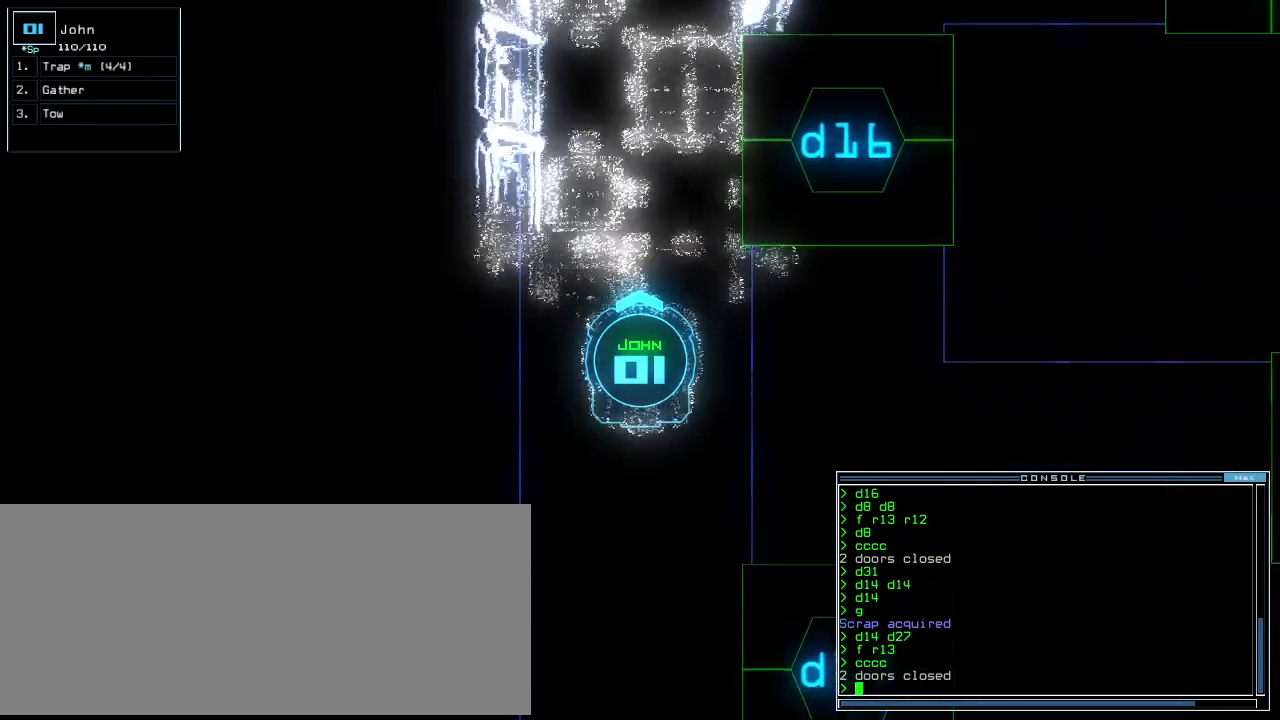
Gameplay with keyboard; each line is a JSON object with the keys held at the frame after it. "events" lists presses ("down") and releases ("up") of ".", "0", "1", "2", "3", "4", "5", "6", "7", "8", "9", "a", "b", "backspace", "c", "caps_lock", "comma", "ctrl_l", "ctrl_r", "d", "down", "e", "equals", "escape", "f", "f8", "g", "h", "i", "j", "k", "l", "left", "m", "minus", "n", "o", "p", "q", "quote", "r", "return", "right", "s", "semicolon", "shift_l", "shift_r", "space", "t", "tab", "tilde", "u", "up", "v", "w", "x", "y" and "z" between this image and that frame as [ms after this image, input, new state], when the widget could be followed in between. No other keys are recorded. Mouse input is not recorded.
{"keys": ["down"], "events": []}
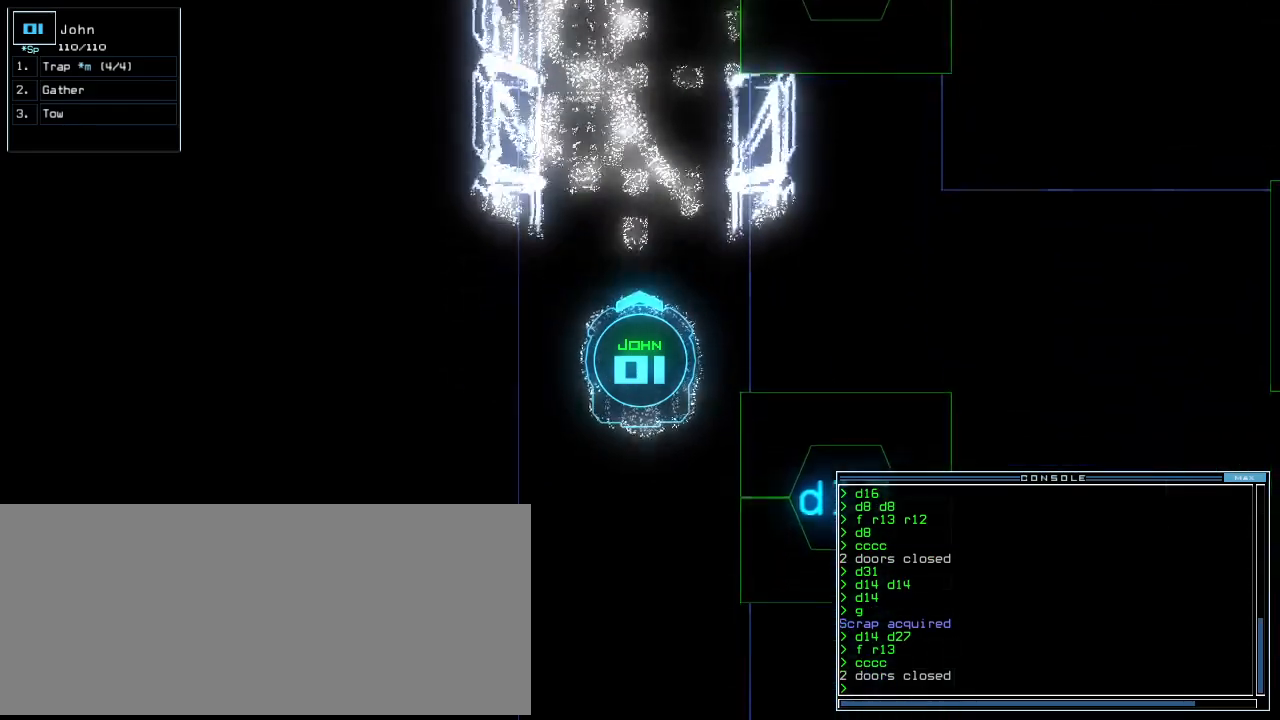
{"keys": ["down"], "events": []}
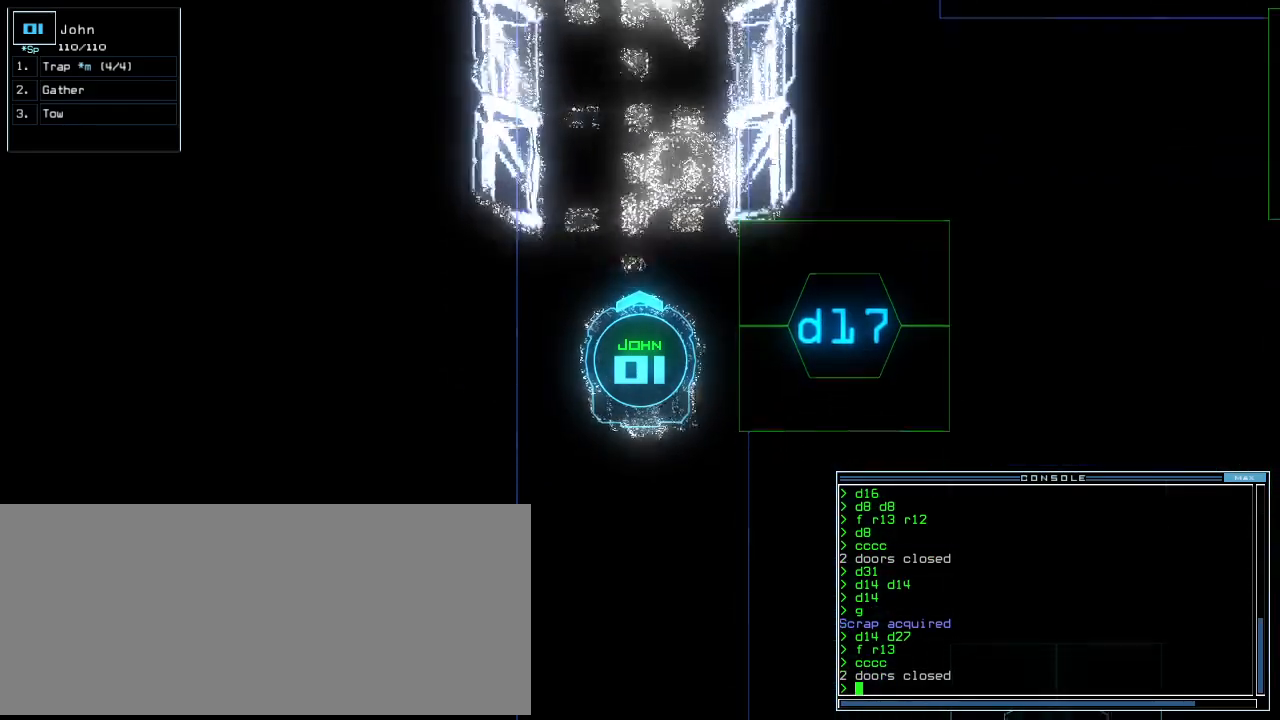
{"keys": [], "events": [[220, "down", "up"], [240, "space", "down"], [320, "space", "up"]]}
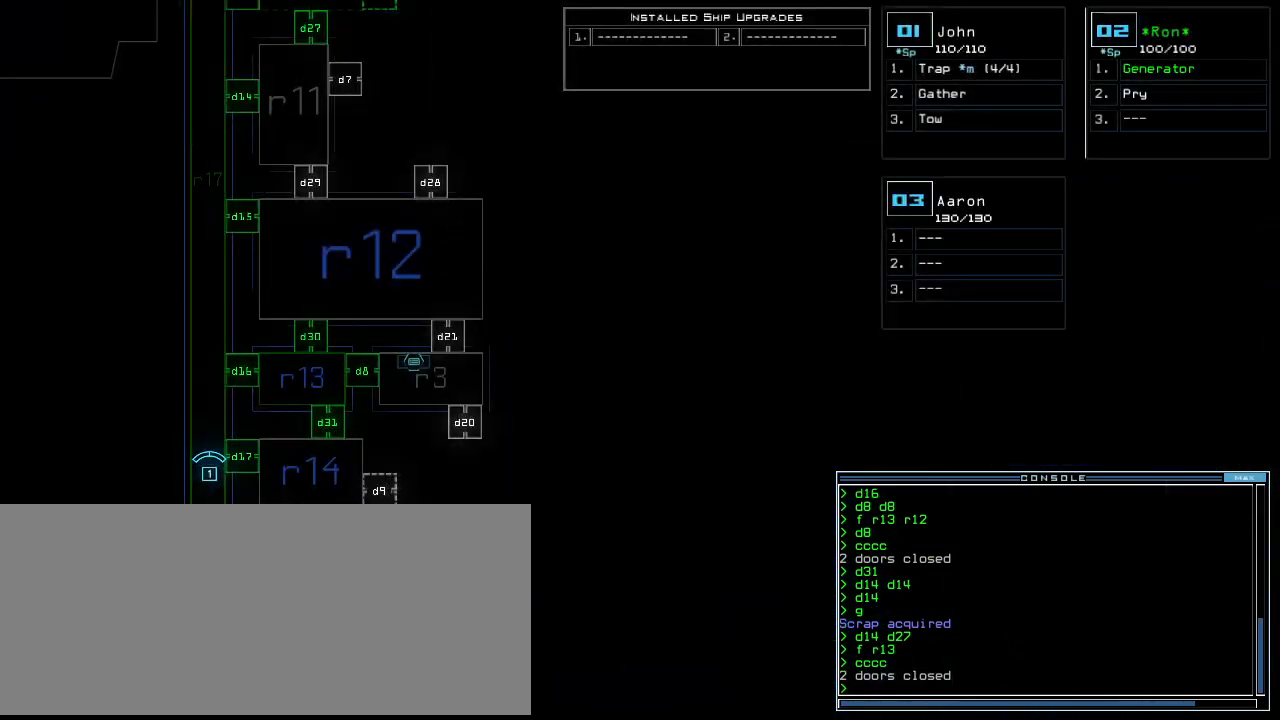
{"keys": [], "events": [[100, "down", "down"], [100, "space", "down"], [180, "space", "up"], [360, "down", "up"]]}
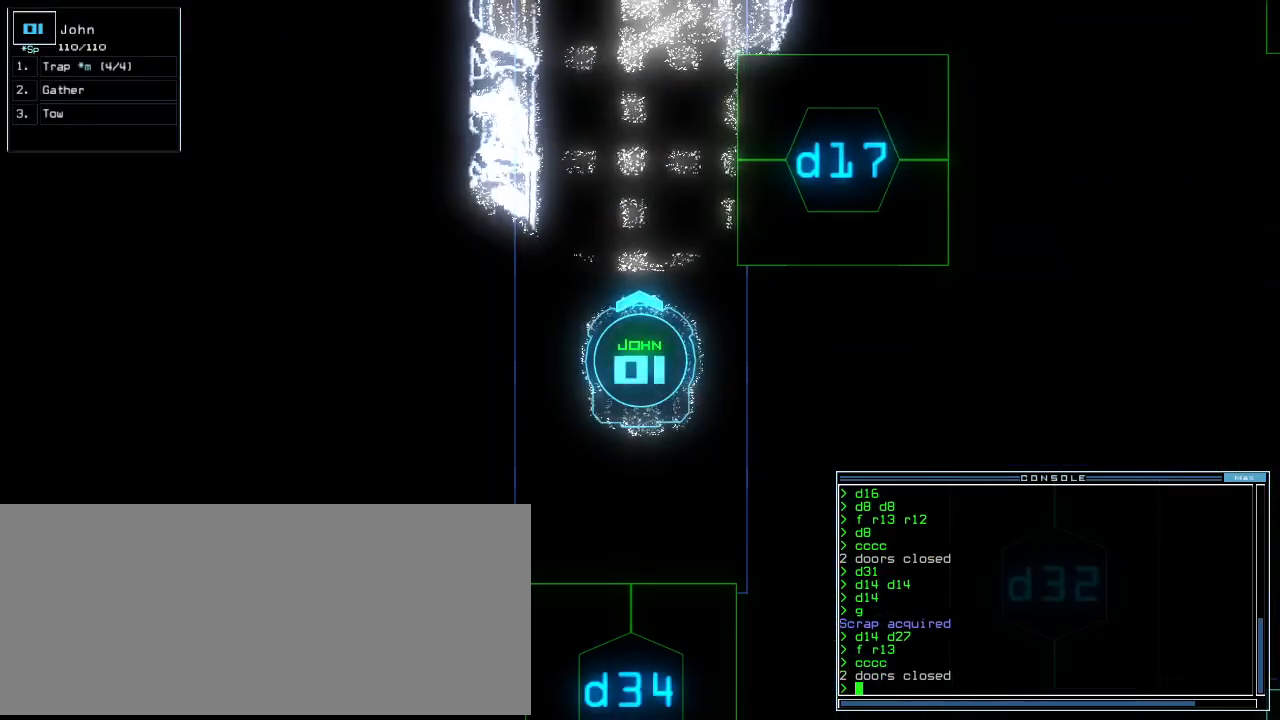
{"keys": ["1"], "events": [[320, "d", "down"], [380, "d", "up"], [500, "1", "down"]]}
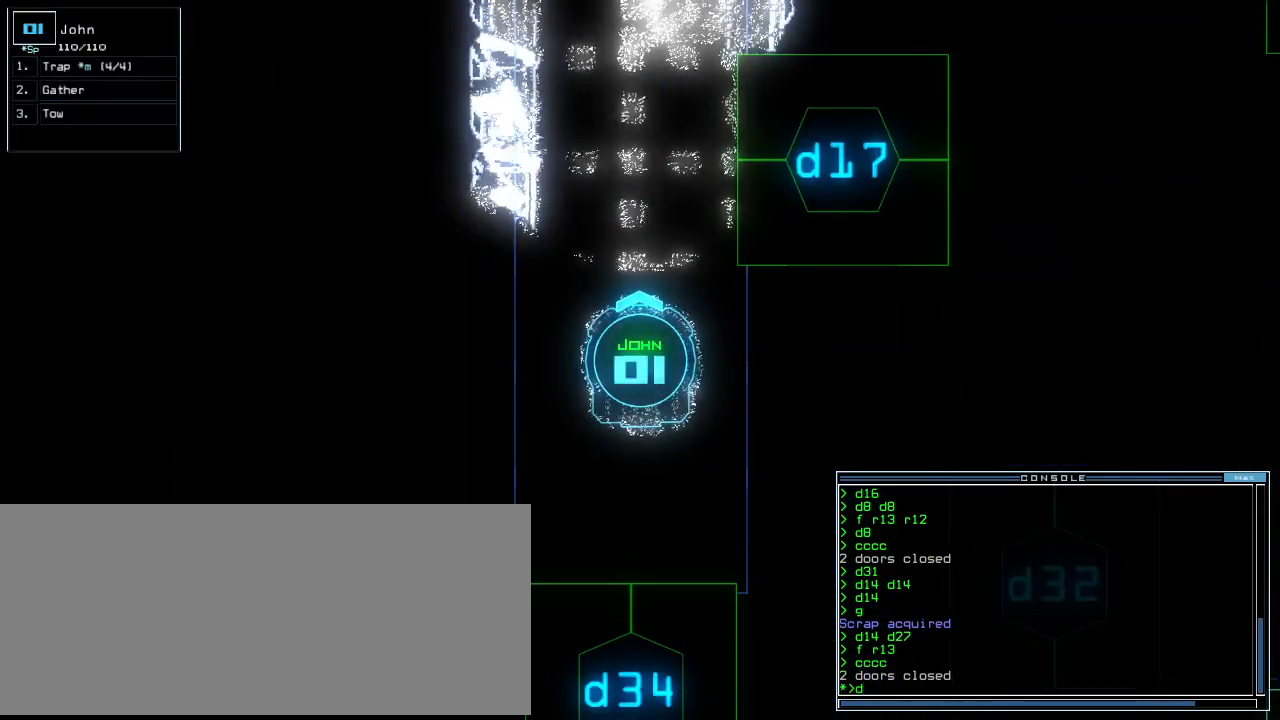
{"keys": ["up"], "events": [[60, "1", "up"], [400, "7", "down"], [480, "7", "up"], [480, "up", "down"]]}
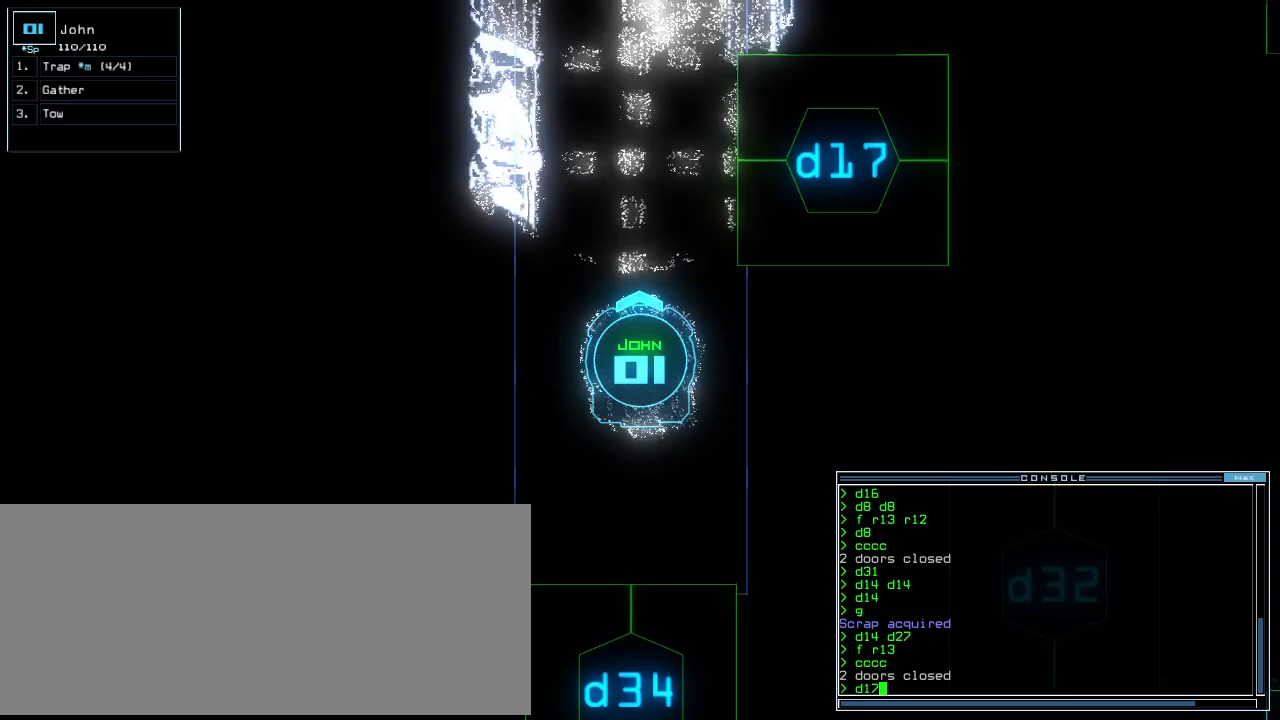
{"keys": [], "events": [[80, "up", "up"], [200, "return", "down"], [260, "return", "up"], [380, "up", "down"], [440, "up", "up"]]}
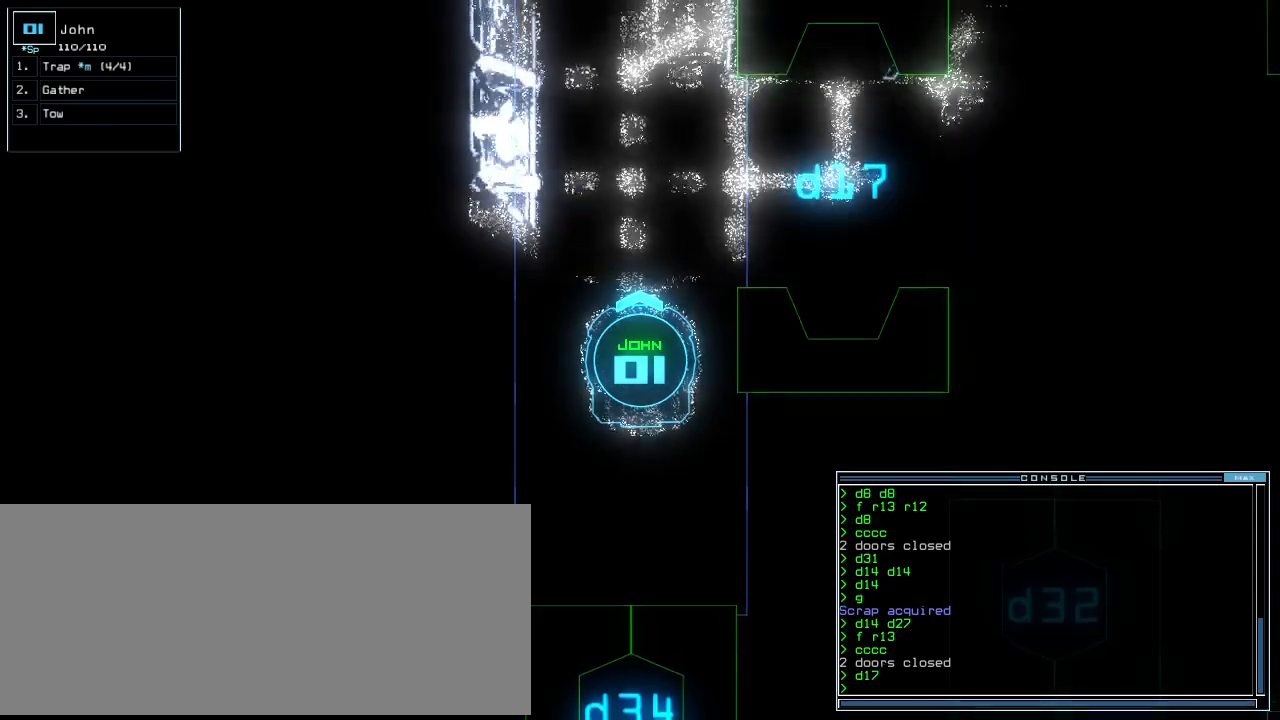
{"keys": [], "events": [[300, "c", "down"], [340, "c", "up"], [400, "c", "down"], [480, "c", "up"]]}
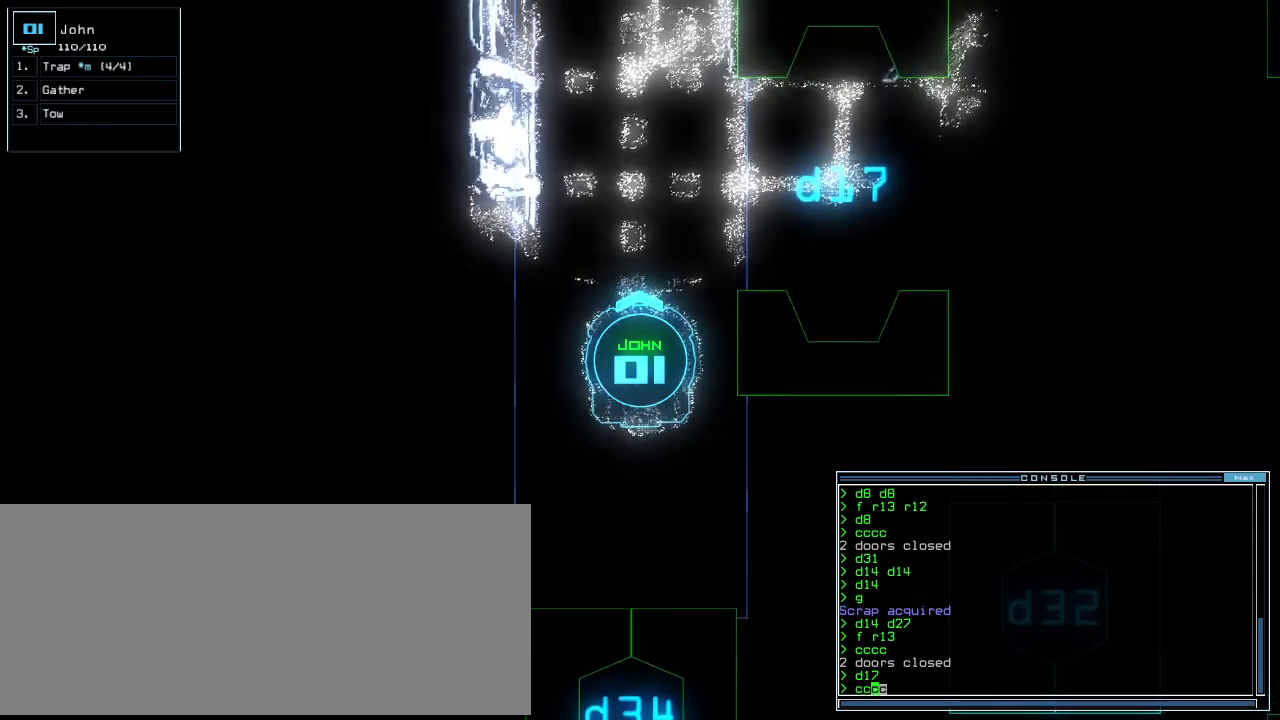
{"keys": [], "events": []}
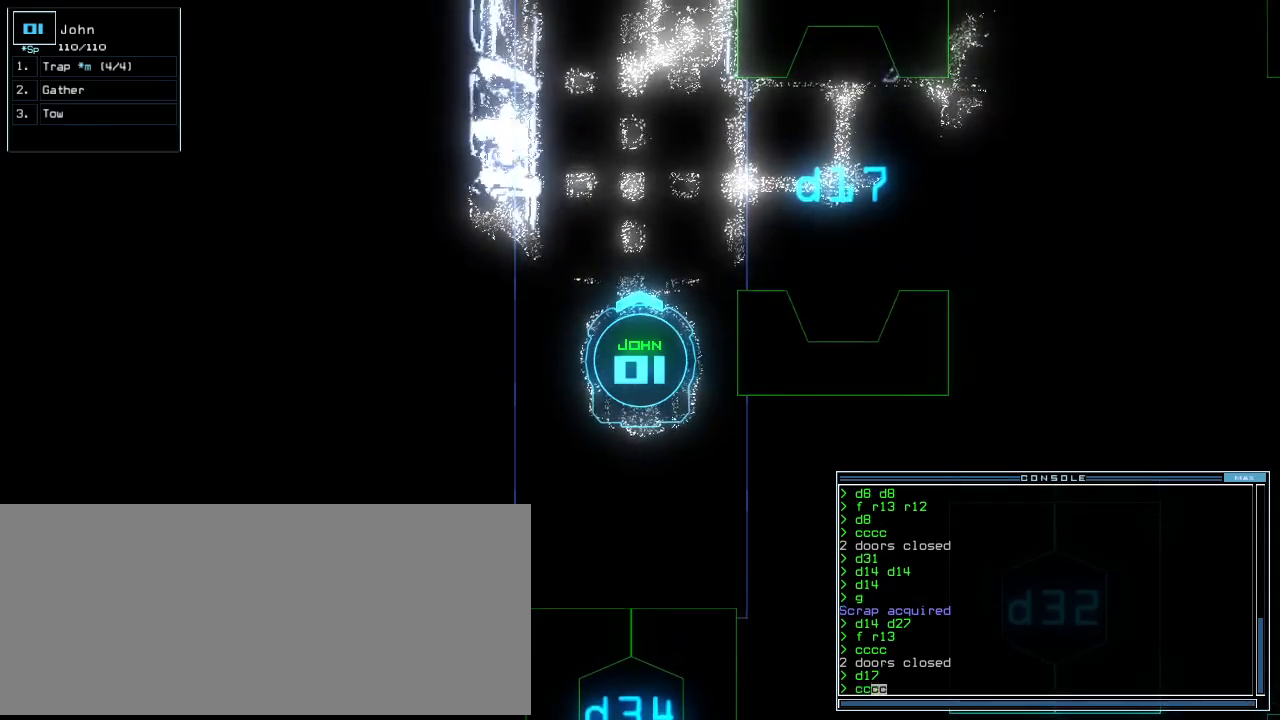
{"keys": ["up"], "events": [[60, "return", "down"], [120, "return", "up"], [240, "up", "down"]]}
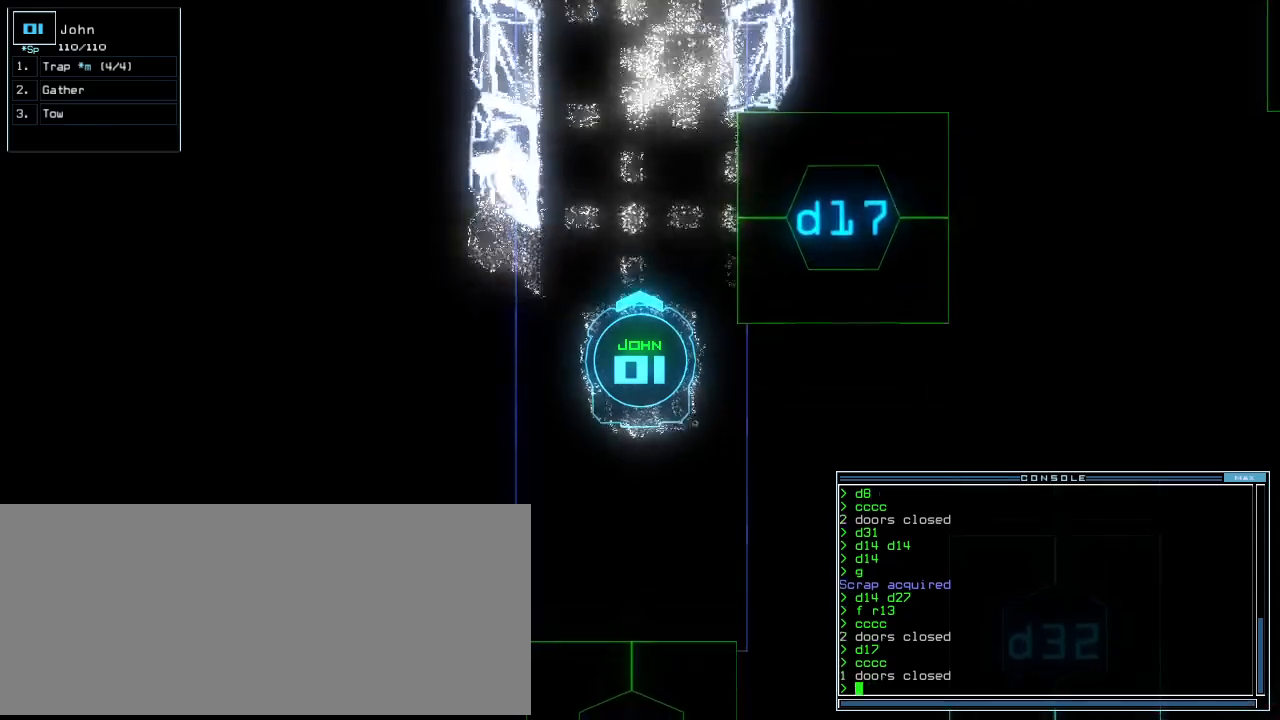
{"keys": [], "events": [[80, "right", "down"], [140, "d", "down"], [200, "up", "up"], [220, "d", "up"], [380, "1", "down"], [420, "1", "up"], [500, "right", "up"]]}
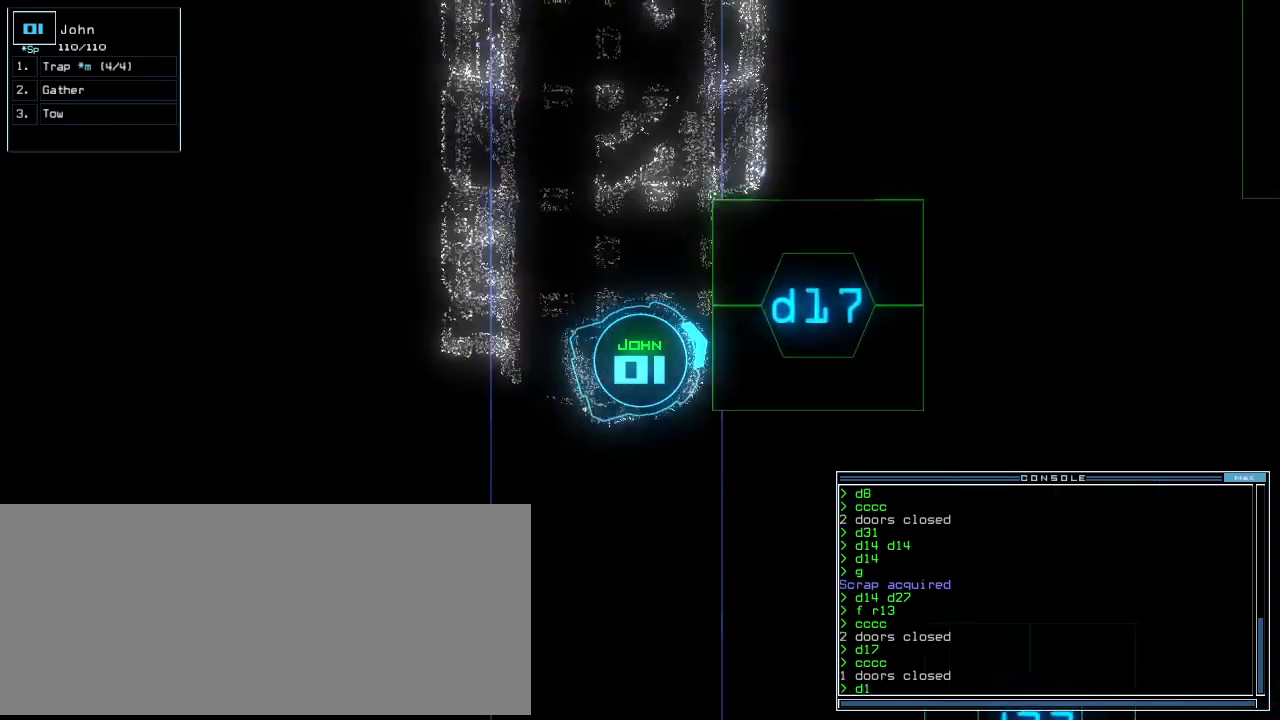
{"keys": ["7", "return"], "events": [[440, "7", "down"], [500, "return", "down"]]}
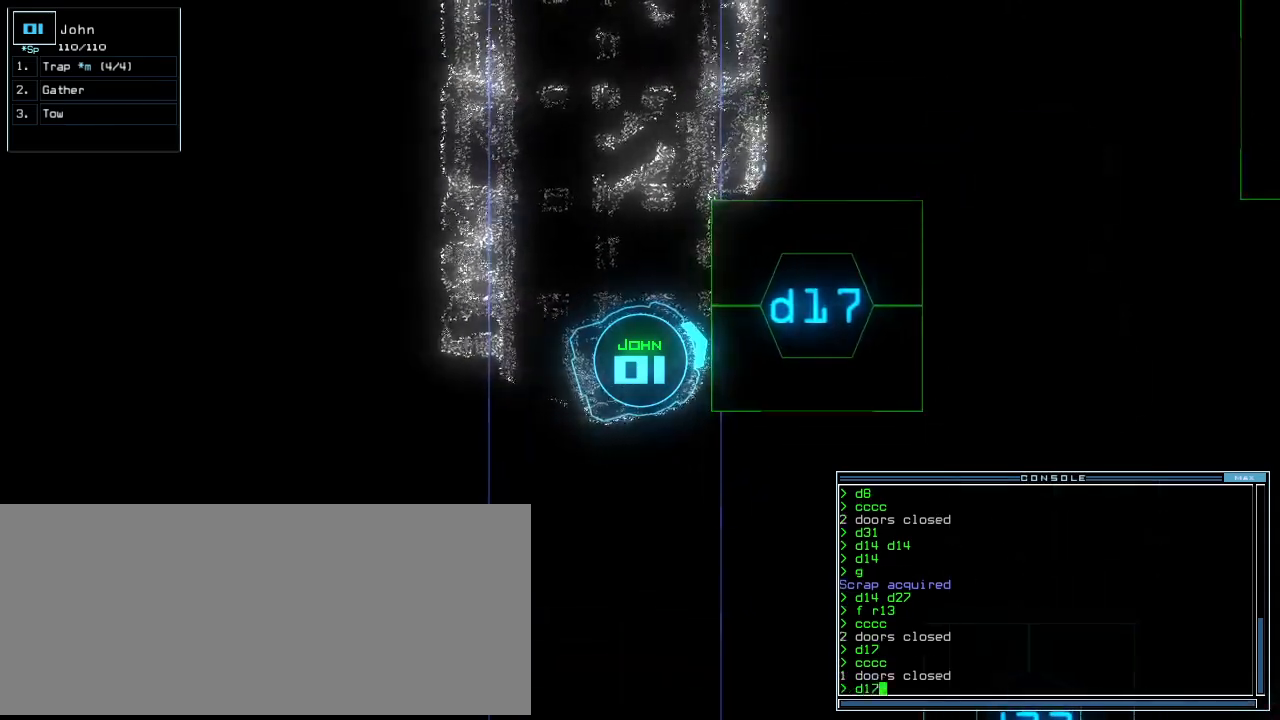
{"keys": ["up"], "events": [[20, "7", "up"], [60, "return", "up"], [180, "up", "down"], [320, "right", "down"], [460, "right", "up"]]}
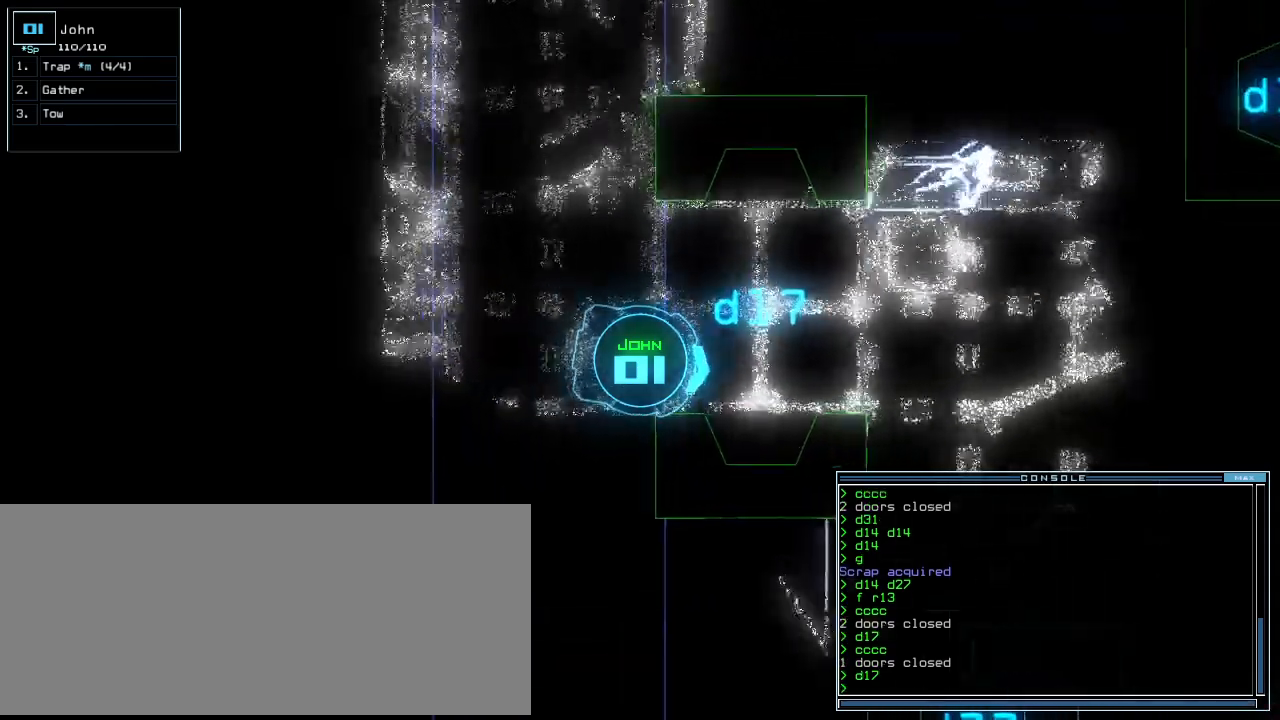
{"keys": ["up"], "events": [[60, "up", "up"], [160, "up", "down"], [200, "up", "up"], [280, "up", "down"], [300, "left", "down"], [460, "left", "up"]]}
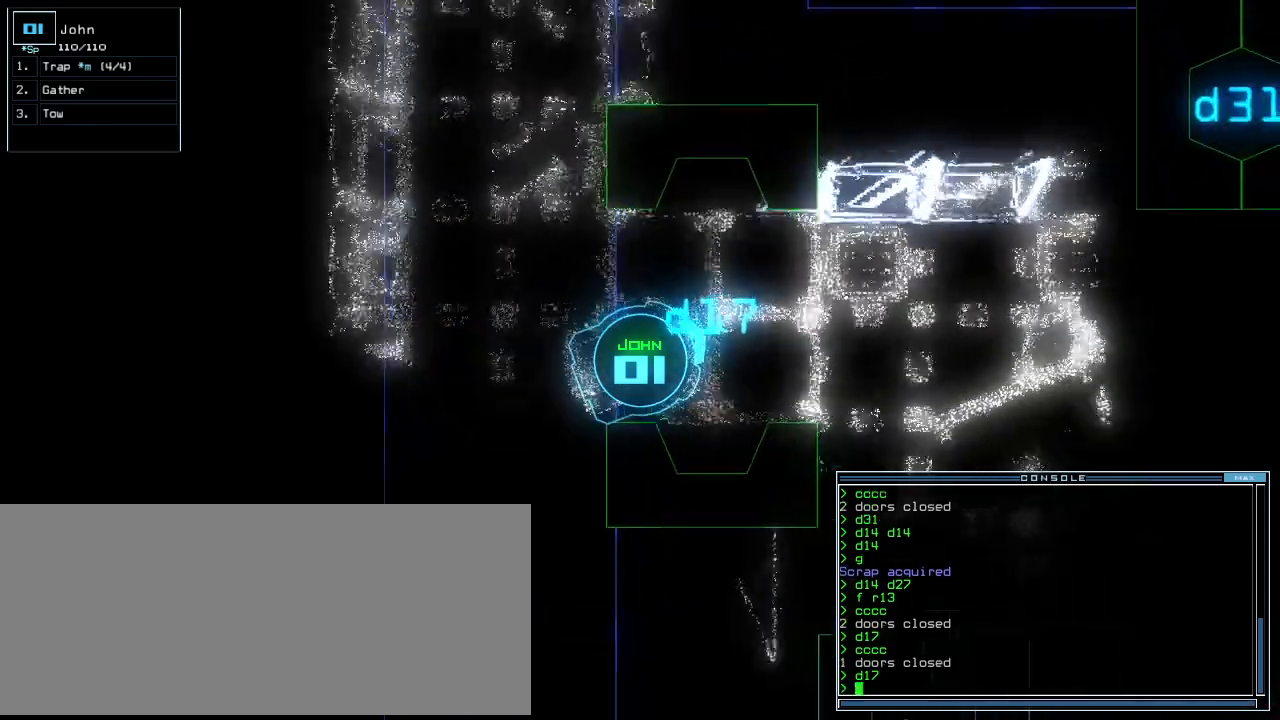
{"keys": ["up"], "events": [[180, "right", "down"], [240, "right", "up"], [360, "right", "down"], [420, "right", "up"]]}
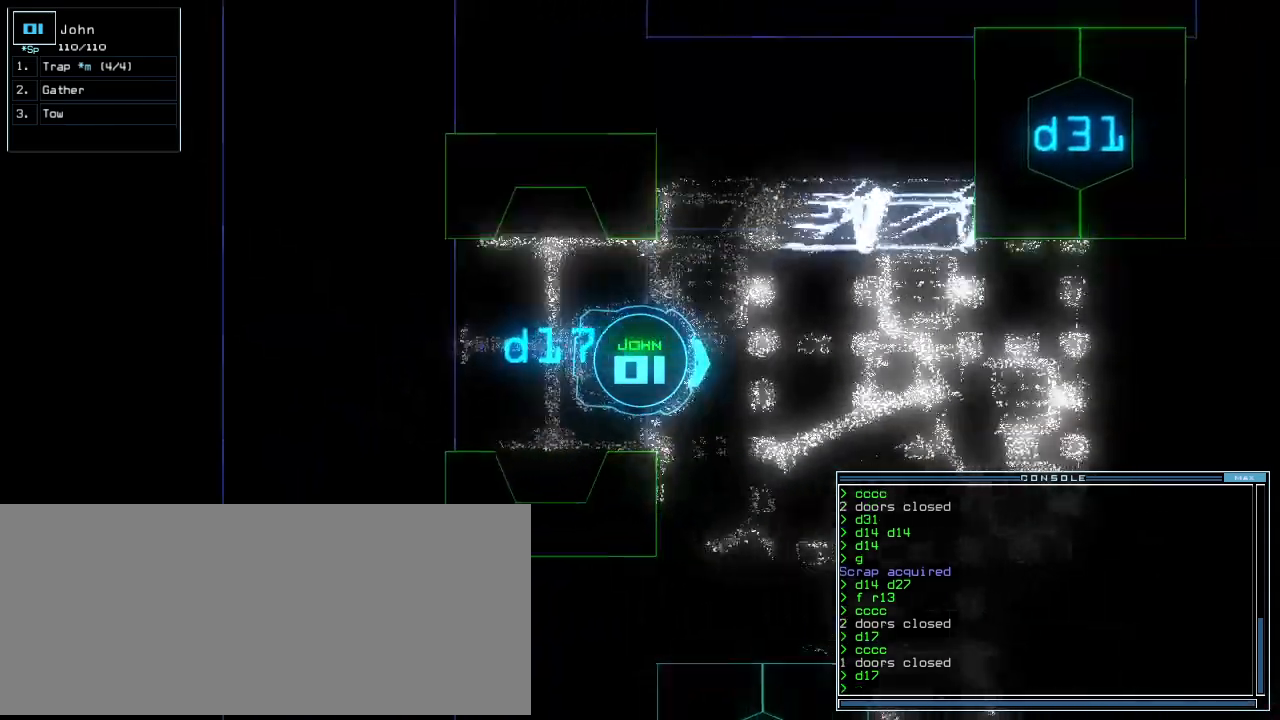
{"keys": ["up"], "events": [[40, "right", "down"], [100, "right", "up"], [180, "right", "down"], [260, "right", "up"]]}
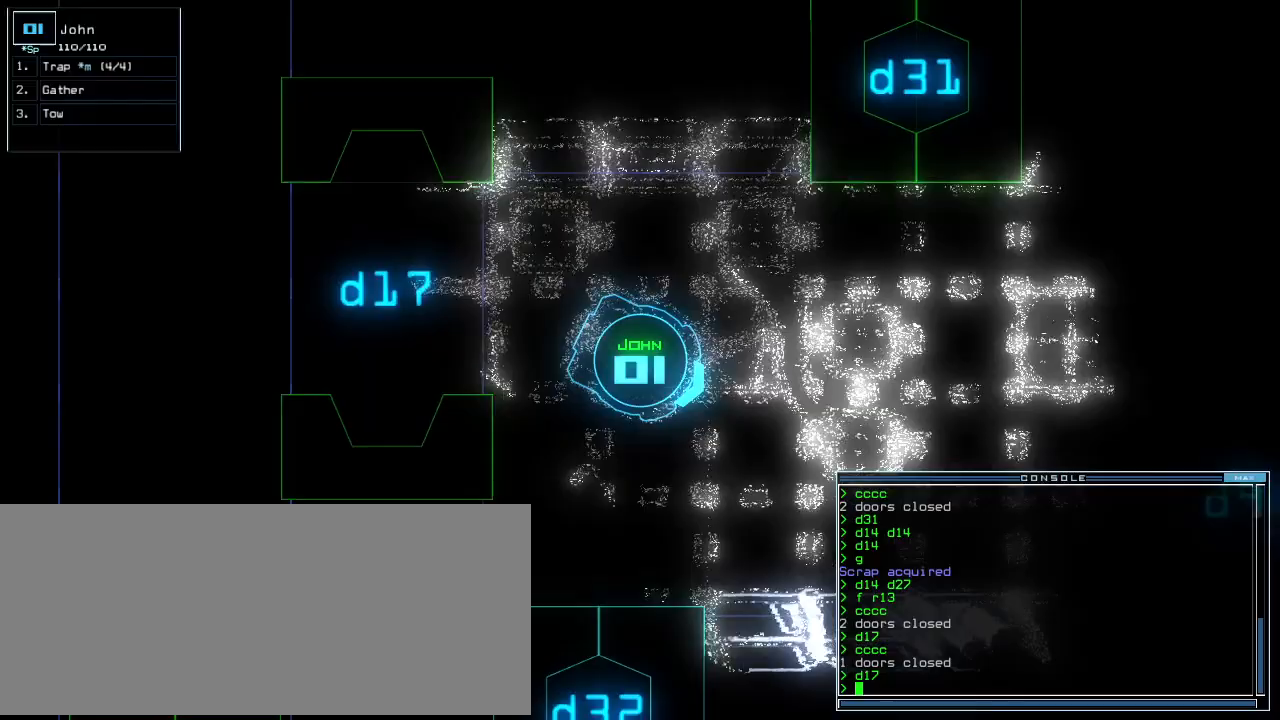
{"keys": ["up"], "events": [[120, "left", "down"], [200, "left", "up"]]}
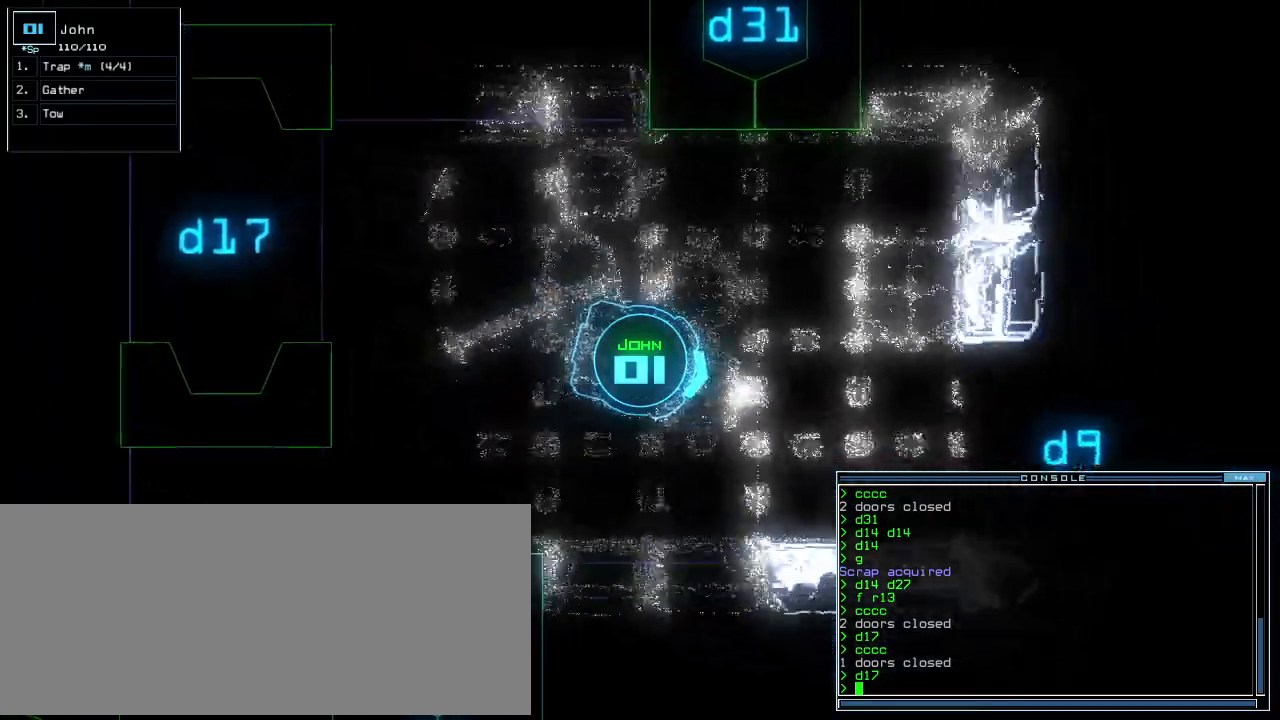
{"keys": ["down", "f", "left"]}
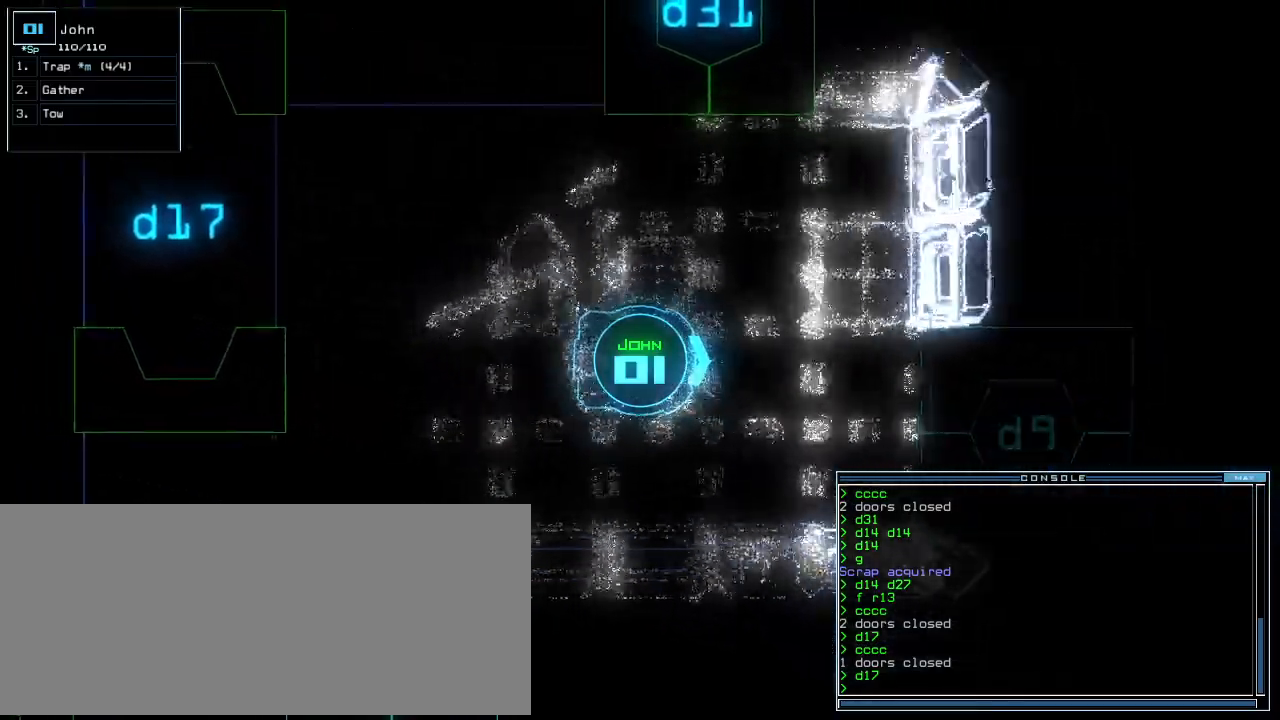
{"keys": ["left", "up"], "events": [[20, "f", "up"], [160, "r", "down"], [200, "down", "up"], [200, "r", "up"], [300, "1", "down"], [340, "up", "down"], [380, "1", "up"]]}
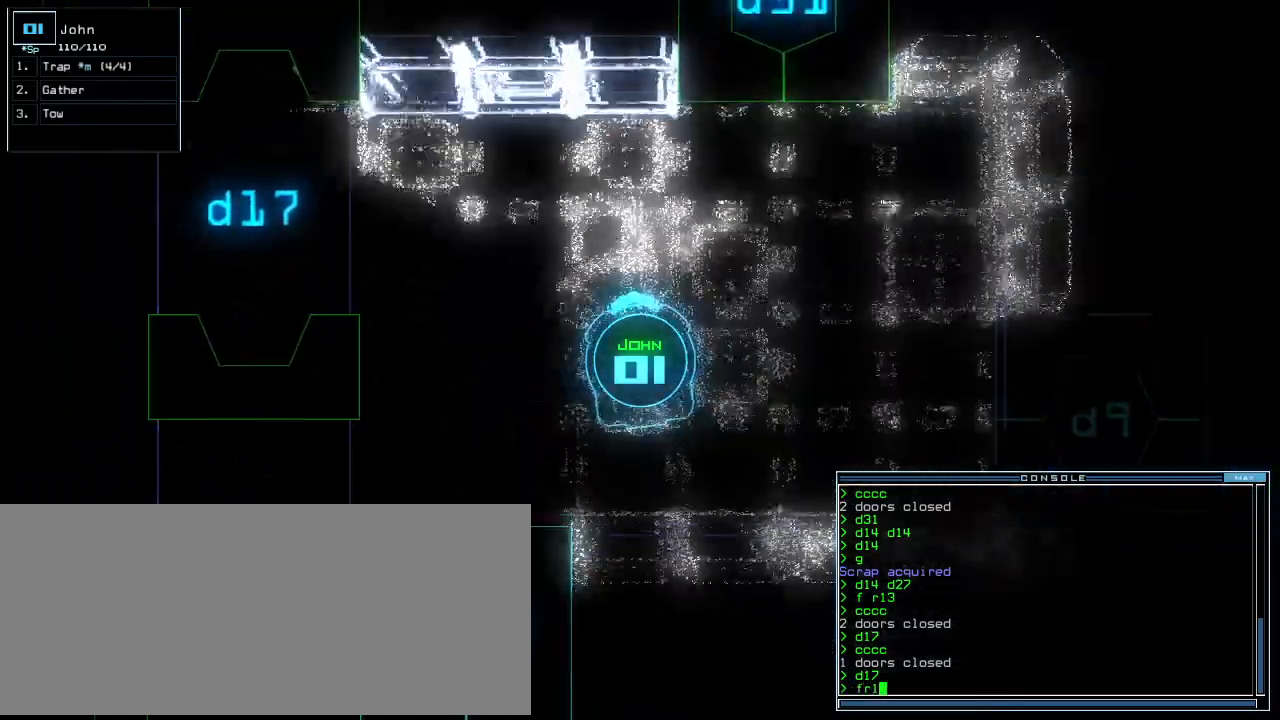
{"keys": ["up"], "events": [[40, "4", "down"], [120, "return", "down"], [140, "4", "up"], [240, "return", "up"], [320, "left", "up"]]}